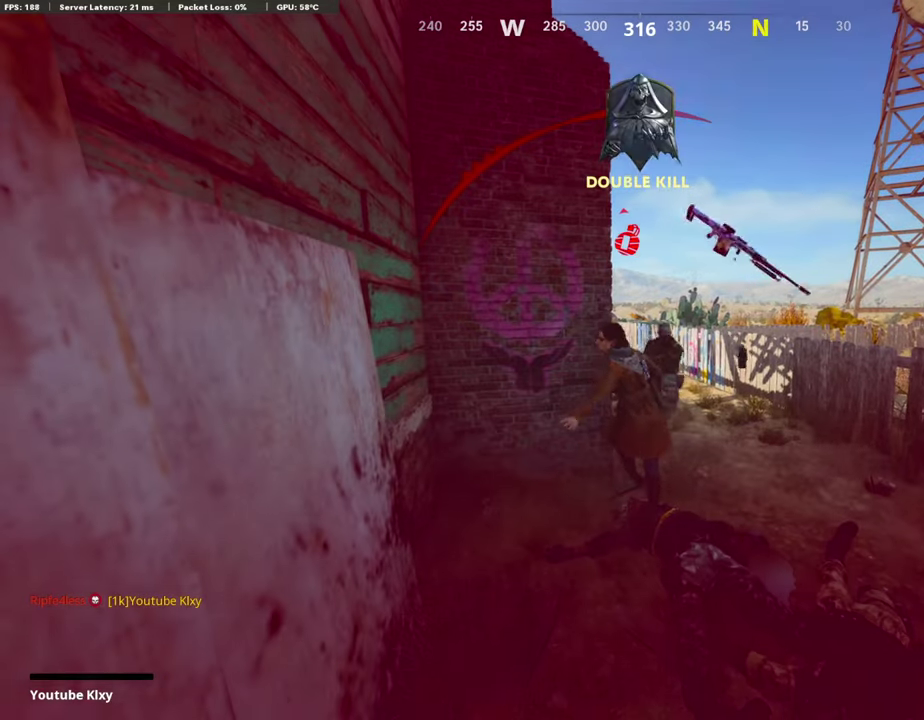
Gameplay with a controller (PlayStation layout); each line is a JSON object with the inputs held at the frame after it (dt_ms = milliseconds from this image to that frame). "events" lists button and stick changes between this image and that frame as [ms after this image, input, new state], when the widget could be followed in between.
{"dt_ms": 302, "buttons": ["TOUCHPAD"], "left_stick": "center", "right_stick": "center", "events": [[34, "right_stick", "center"], [235, "TOUCHPAD", "down"]]}
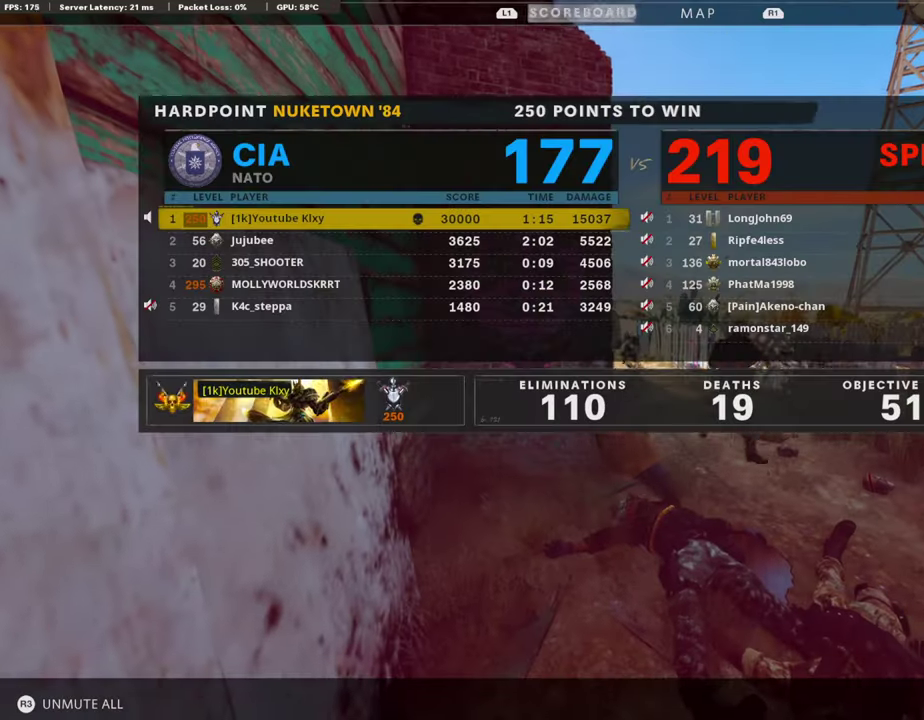
{"dt_ms": 890, "buttons": ["CROSS", "SQUARE"], "left_stick": "center", "right_stick": "center", "events": [[34, "TOUCHPAD", "up"], [135, "TOUCHPAD", "down"], [269, "TOUCHPAD", "up"], [370, "TOUCHPAD", "down"], [521, "TOUCHPAD", "up"], [621, "TOUCHPAD", "down"], [789, "TOUCHPAD", "up"], [823, "SQUARE", "down"], [856, "CROSS", "down"]]}
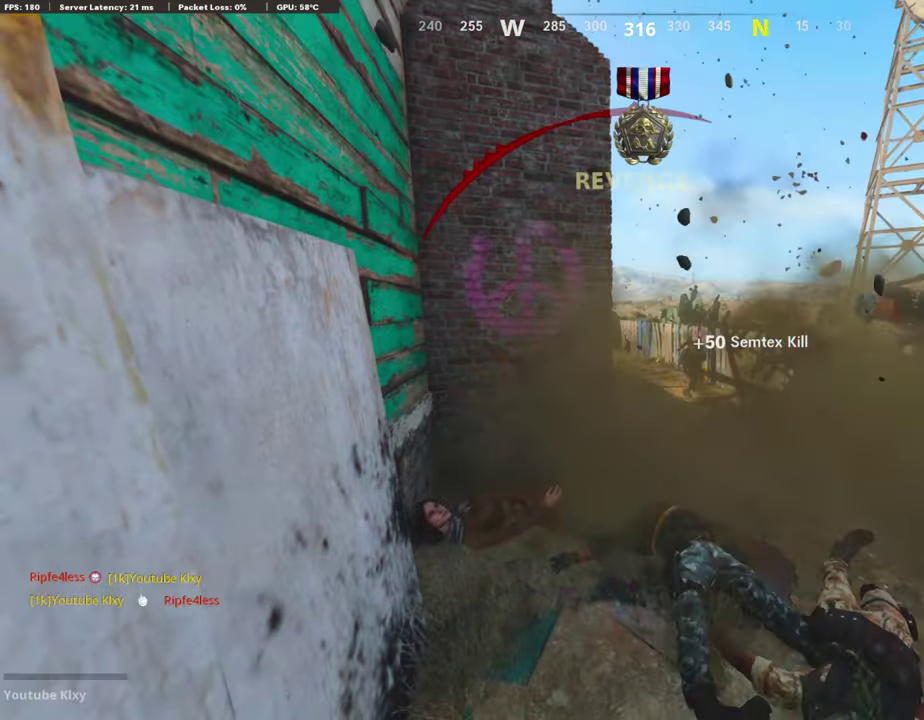
{"dt_ms": 302, "buttons": [], "left_stick": "center", "right_stick": "center", "events": [[50, "SQUARE", "up"], [134, "SQUARE", "down"], [285, "CROSS", "up"], [285, "SQUARE", "up"]]}
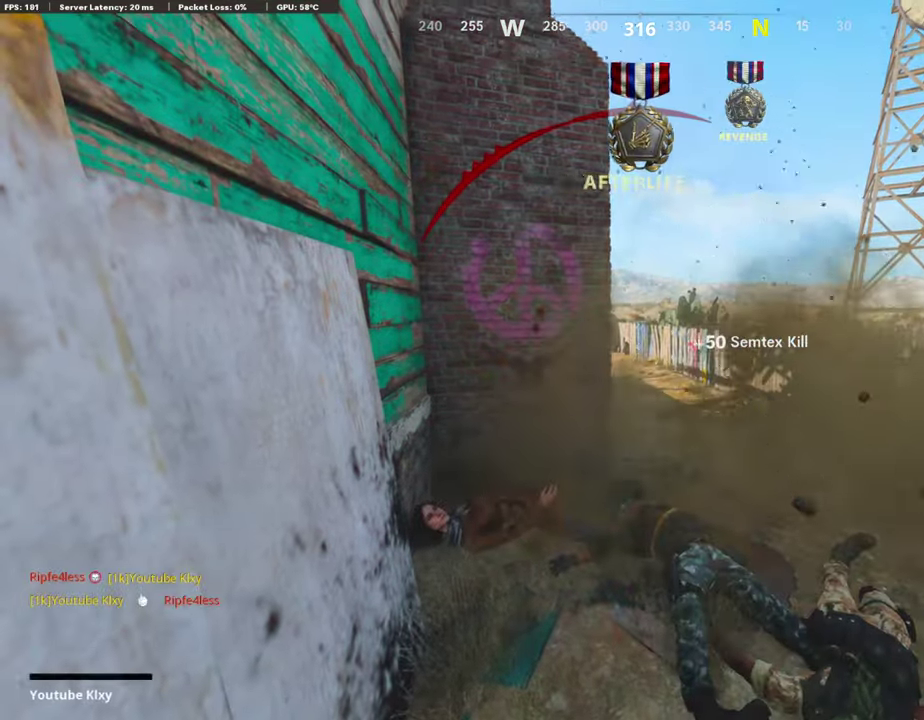
{"dt_ms": 604, "buttons": [], "left_stick": "up", "right_stick": "center", "events": [[34, "CROSS", "down"], [34, "left_stick", "up"], [50, "SQUARE", "down"], [168, "SQUARE", "up"], [168, "left_stick", "up-left"], [185, "CROSS", "up"], [235, "CROSS", "down"], [252, "SQUARE", "down"], [269, "L3", "down"], [369, "L3", "up"], [369, "SQUARE", "up"], [386, "CROSS", "up"], [487, "TRIANGLE", "down"], [504, "L3", "down"], [604, "L3", "up"], [604, "TRIANGLE", "up"], [604, "left_stick", "up"]]}
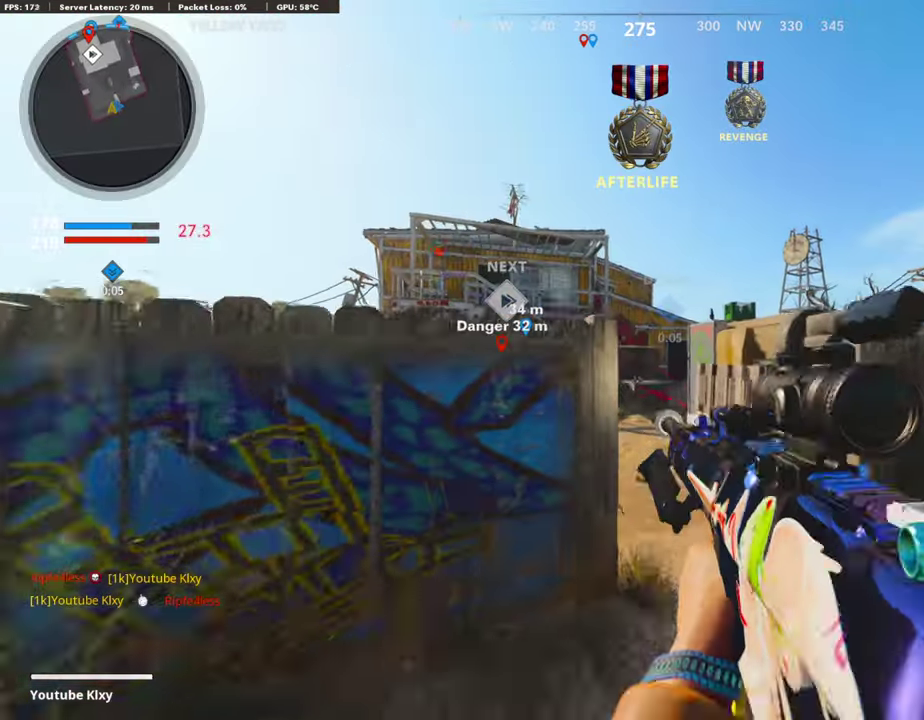
{"dt_ms": 403, "buttons": [], "left_stick": "up-left", "right_stick": "down-left", "events": [[67, "TRIANGLE", "down"], [135, "TRIANGLE", "up"], [319, "left_stick", "up-left"], [370, "right_stick", "down-left"]]}
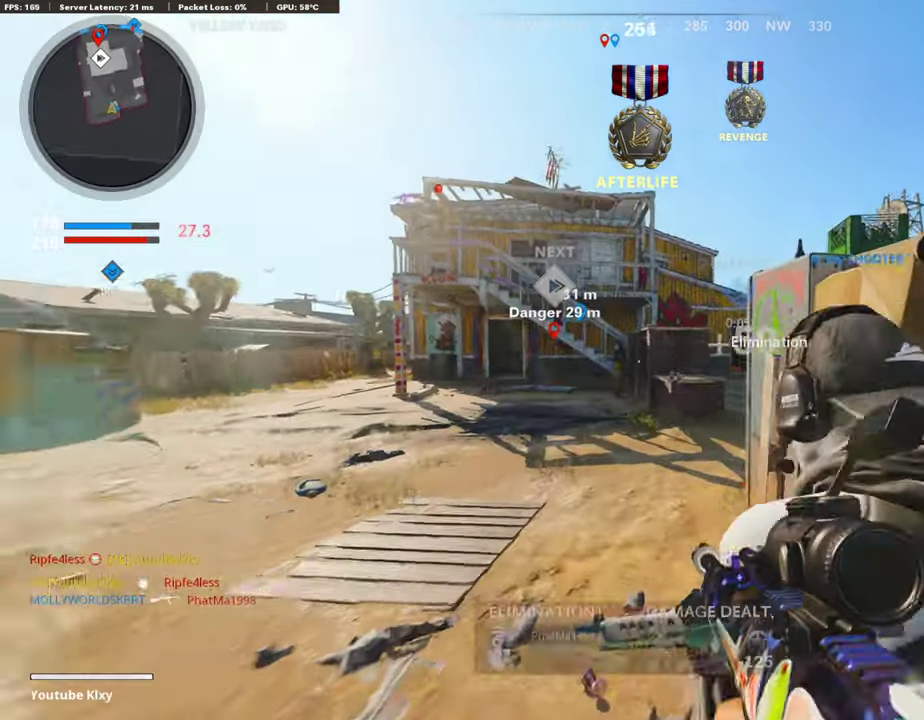
{"dt_ms": 486, "buttons": ["L1"], "left_stick": "left", "right_stick": "center", "events": [[34, "right_stick", "center"], [302, "right_stick", "up-left"], [369, "L1", "down"], [369, "right_stick", "center"], [436, "left_stick", "left"]]}
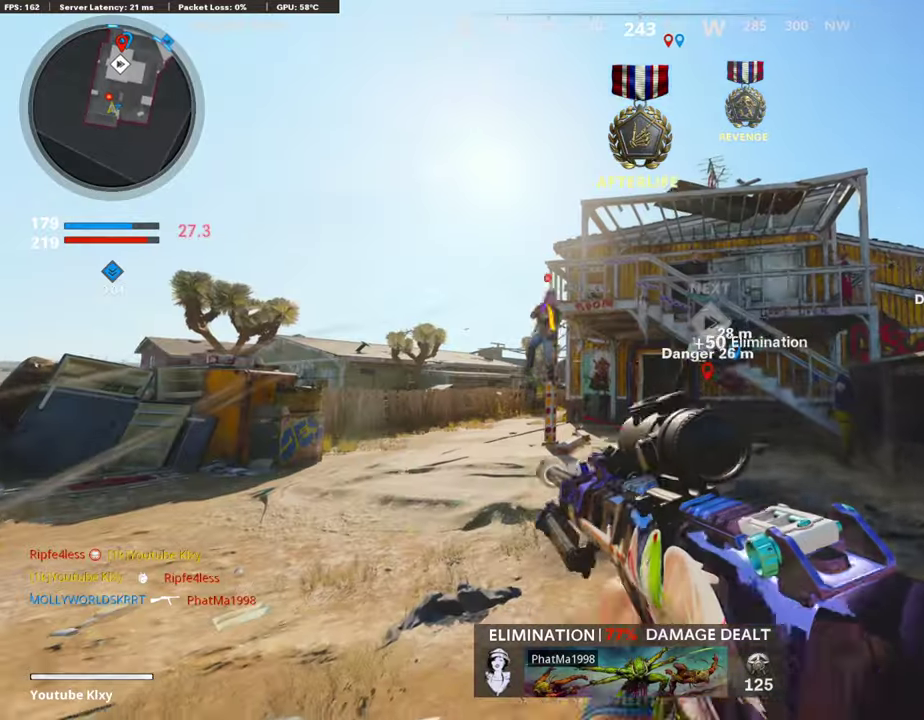
{"dt_ms": 504, "buttons": ["L1", "R1"], "left_stick": "left", "right_stick": "up", "events": [[235, "right_stick", "down"], [369, "right_stick", "center"], [453, "R1", "down"], [504, "right_stick", "up"]]}
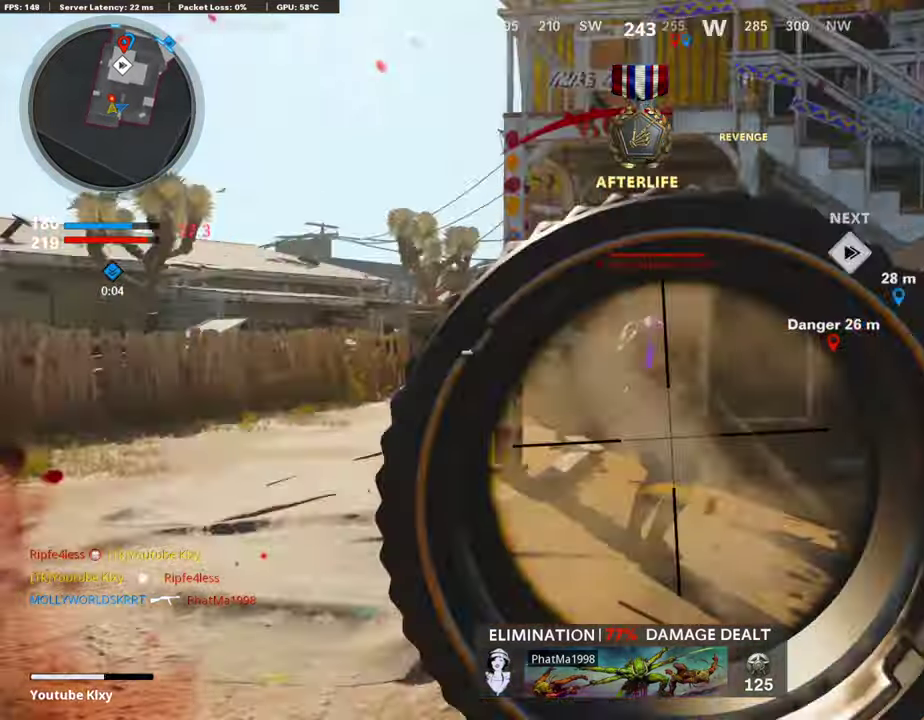
{"dt_ms": 403, "buttons": ["R2"], "left_stick": "up-right", "right_stick": "down-left", "events": [[33, "left_stick", "center"], [84, "L1", "up"], [84, "left_stick", "up-right"], [134, "R1", "up"], [134, "right_stick", "down-right"], [184, "right_stick", "center"], [268, "R2", "down"], [285, "CROSS", "down"], [335, "CROSS", "up"], [352, "right_stick", "down-left"]]}
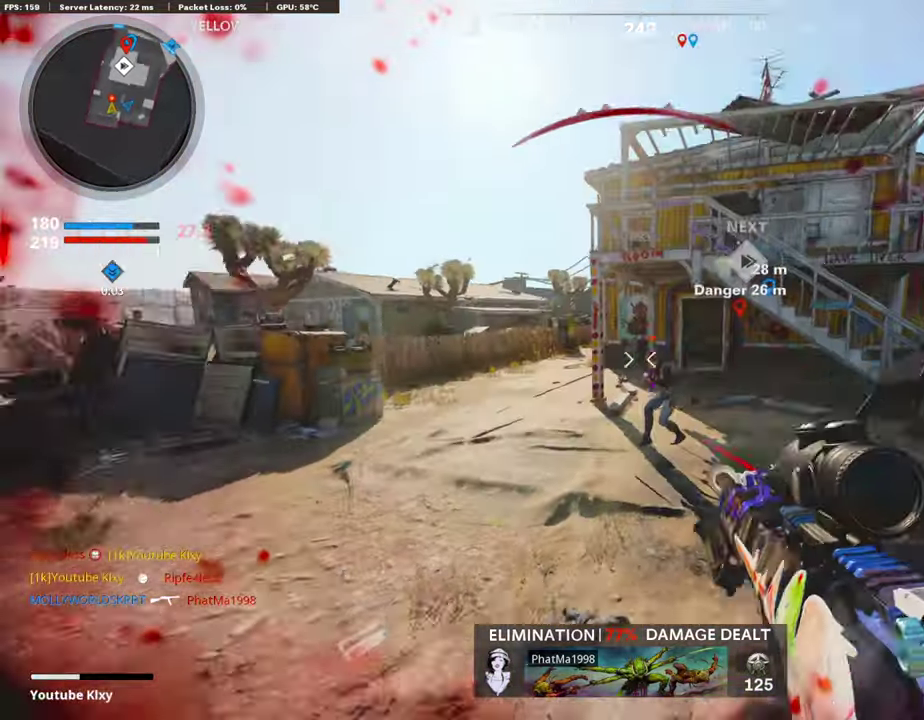
{"dt_ms": 604, "buttons": ["R1"], "left_stick": "right", "right_stick": "up-right", "events": [[33, "R2", "up"], [50, "right_stick", "center"], [184, "right_stick", "down-right"], [235, "right_stick", "center"], [251, "R1", "down"], [369, "right_stick", "up-left"], [386, "left_stick", "right"], [419, "R1", "up"], [453, "right_stick", "center"], [520, "R1", "down"], [570, "right_stick", "up-right"]]}
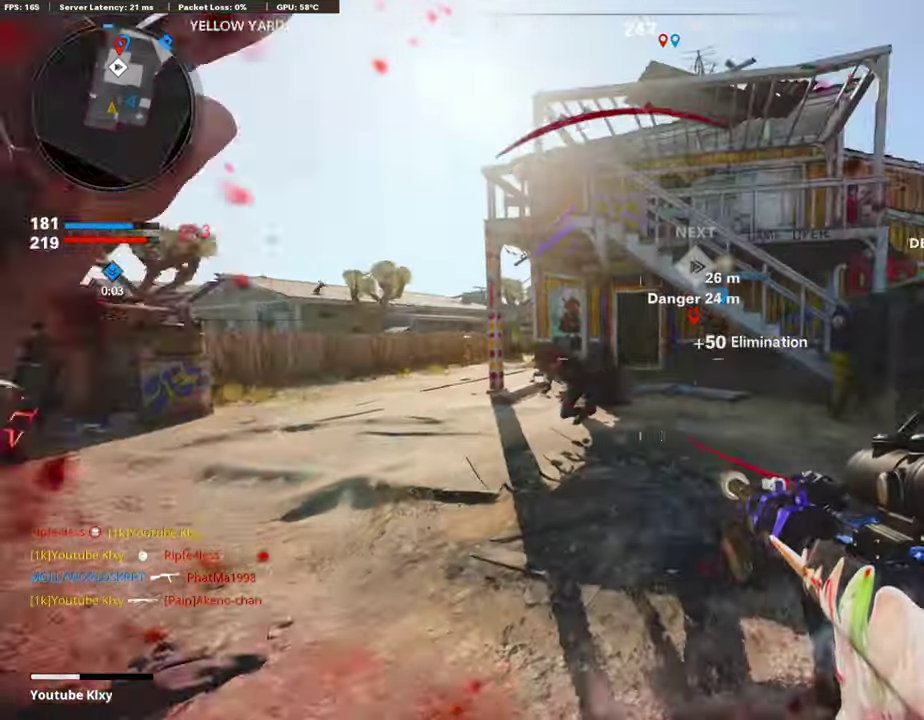
{"dt_ms": 302, "buttons": [], "left_stick": "up-right", "right_stick": "center", "events": [[17, "right_stick", "center"], [50, "R1", "up"], [67, "right_stick", "left"], [151, "R1", "down"], [151, "left_stick", "up-right"], [168, "right_stick", "center"], [235, "right_stick", "down-right"], [252, "R1", "up"], [285, "right_stick", "center"]]}
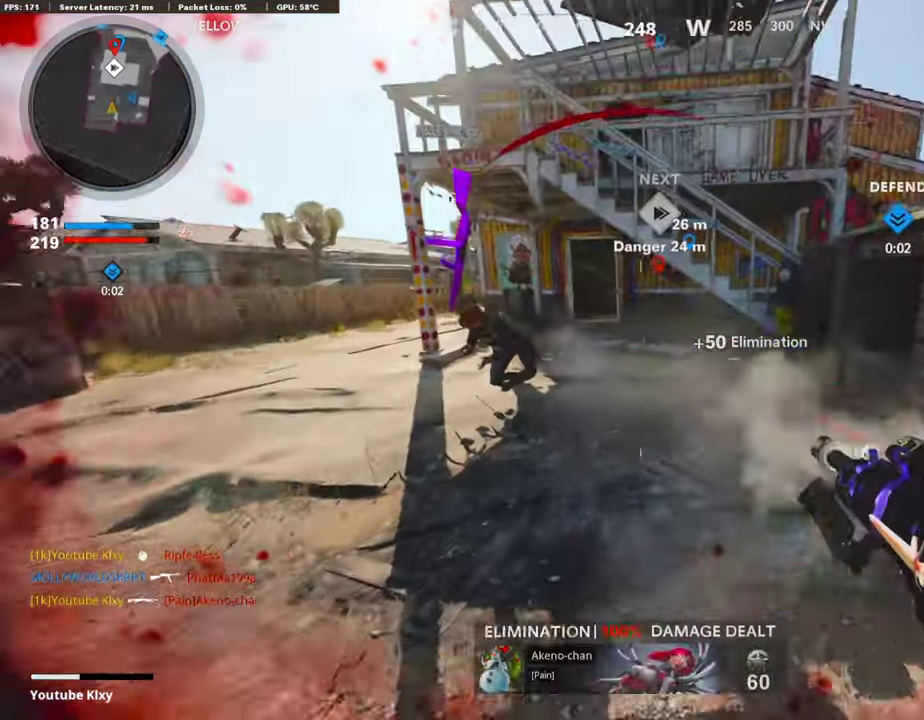
{"dt_ms": 890, "buttons": [], "left_stick": "down", "right_stick": "center"}
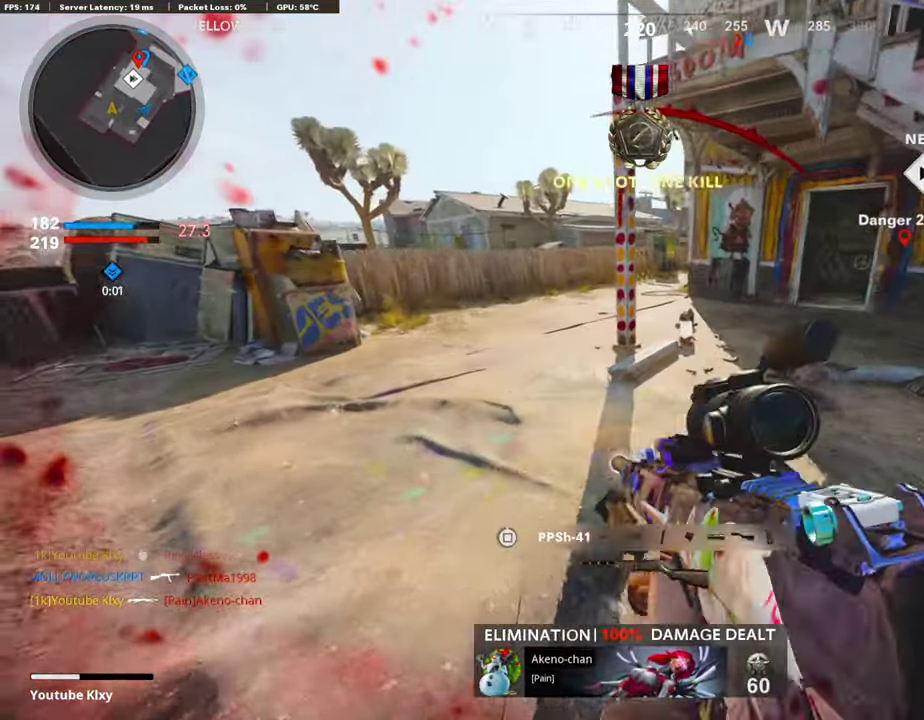
{"dt_ms": 302, "buttons": ["TRIANGLE"], "left_stick": "center", "right_stick": "center", "events": [[16, "left_stick", "down-right"], [50, "right_stick", "down"], [84, "left_stick", "right"], [134, "right_stick", "center"], [151, "left_stick", "center"], [251, "TRIANGLE", "down"]]}
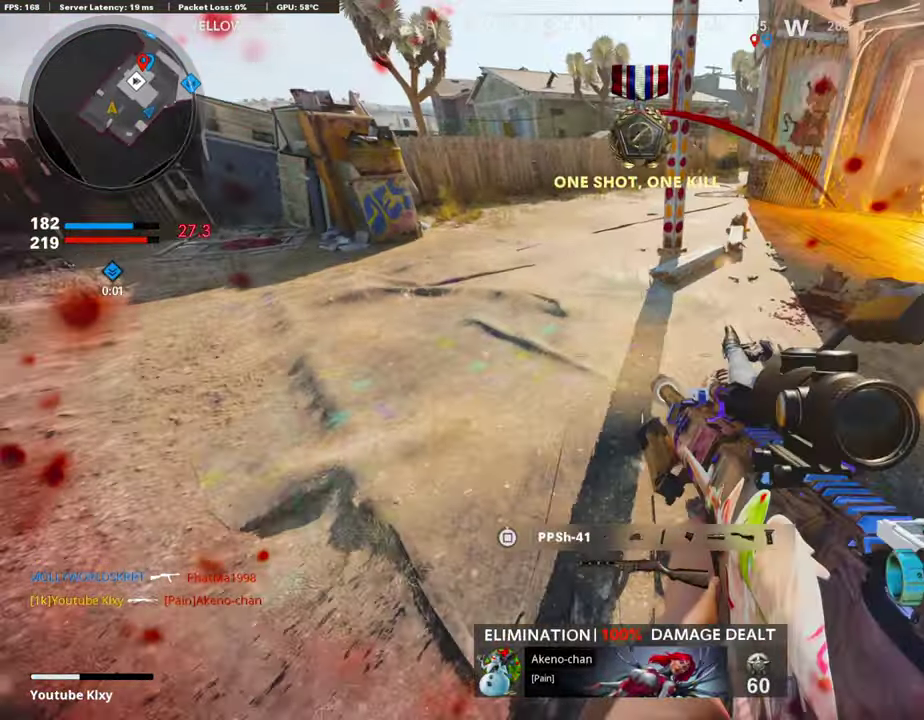
{"dt_ms": 604, "buttons": [], "left_stick": "up", "right_stick": "up-right", "events": [[17, "TRIANGLE", "up"], [134, "TRIANGLE", "down"], [251, "TRIANGLE", "up"], [268, "left_stick", "up-right"], [335, "SQUARE", "down"], [419, "SQUARE", "up"], [554, "left_stick", "up"], [570, "right_stick", "up-right"]]}
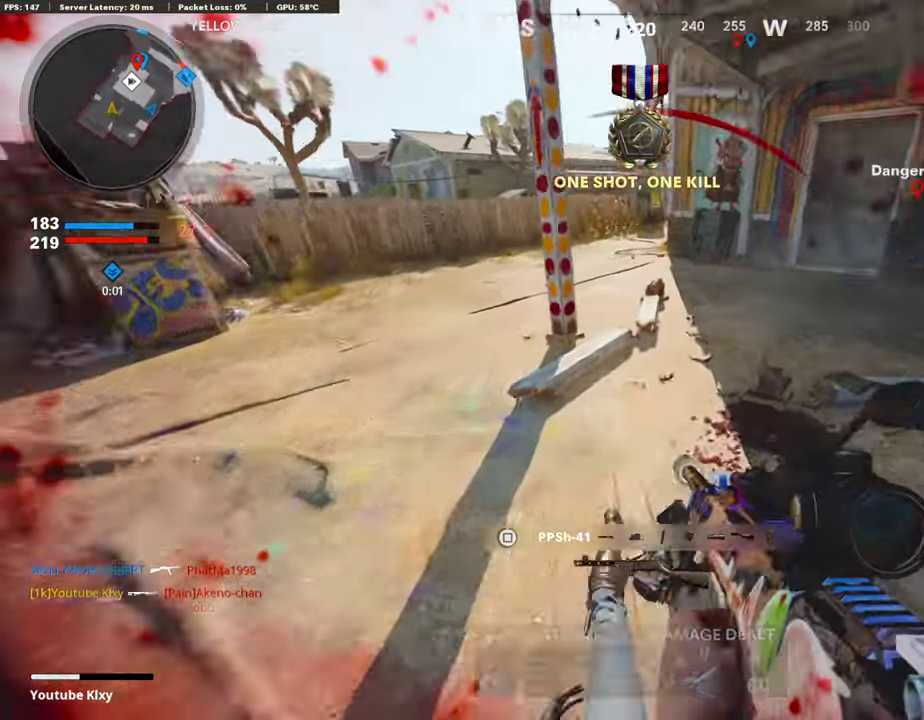
{"dt_ms": 403, "buttons": ["R3"], "left_stick": "up", "right_stick": "center", "events": [[101, "right_stick", "center"], [151, "R3", "down"], [319, "R3", "up"], [403, "R3", "down"]]}
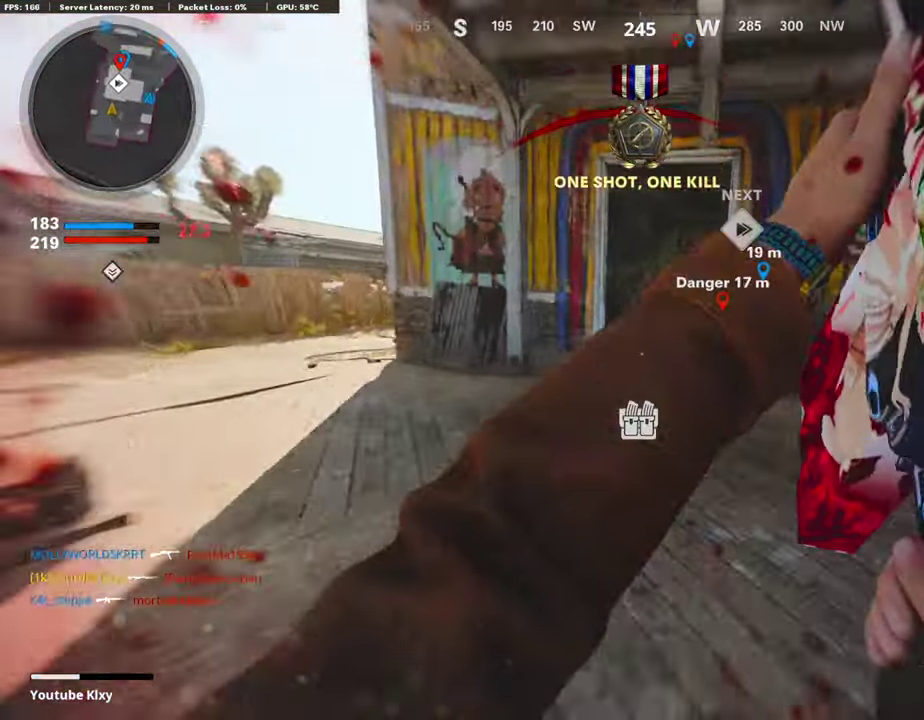
{"dt_ms": 487, "buttons": [], "left_stick": "up-left", "right_stick": "center", "events": [[33, "L3", "down"], [33, "left_stick", "up-left"], [117, "L3", "up"], [117, "R3", "up"], [285, "L3", "down"], [419, "L3", "up"]]}
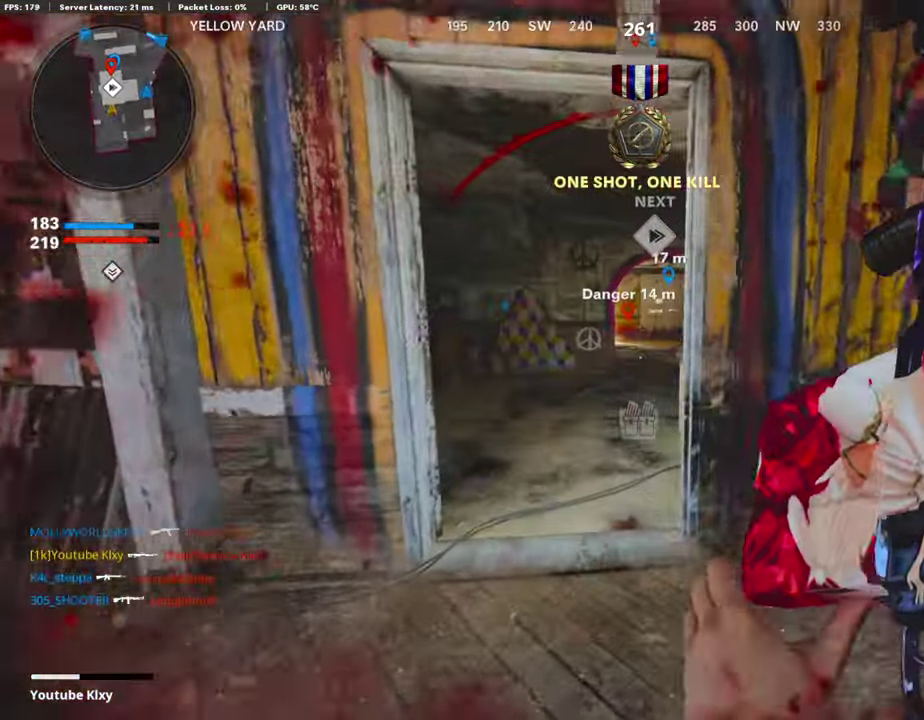
{"dt_ms": 503, "buttons": [], "left_stick": "up", "right_stick": "center", "events": [[134, "left_stick", "up"]]}
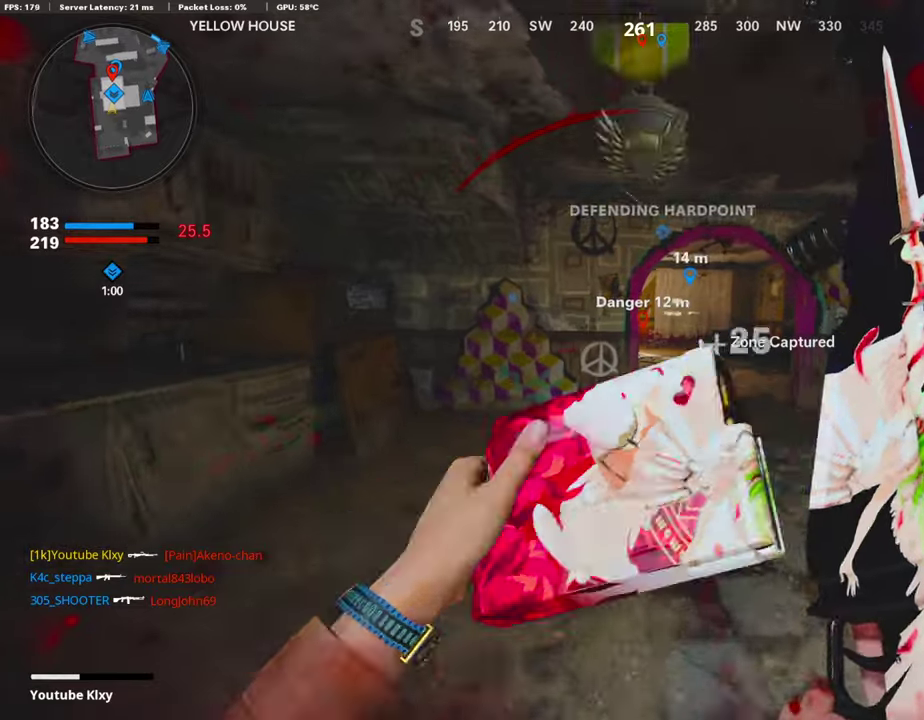
{"dt_ms": 403, "buttons": [], "left_stick": "up", "right_stick": "center", "events": []}
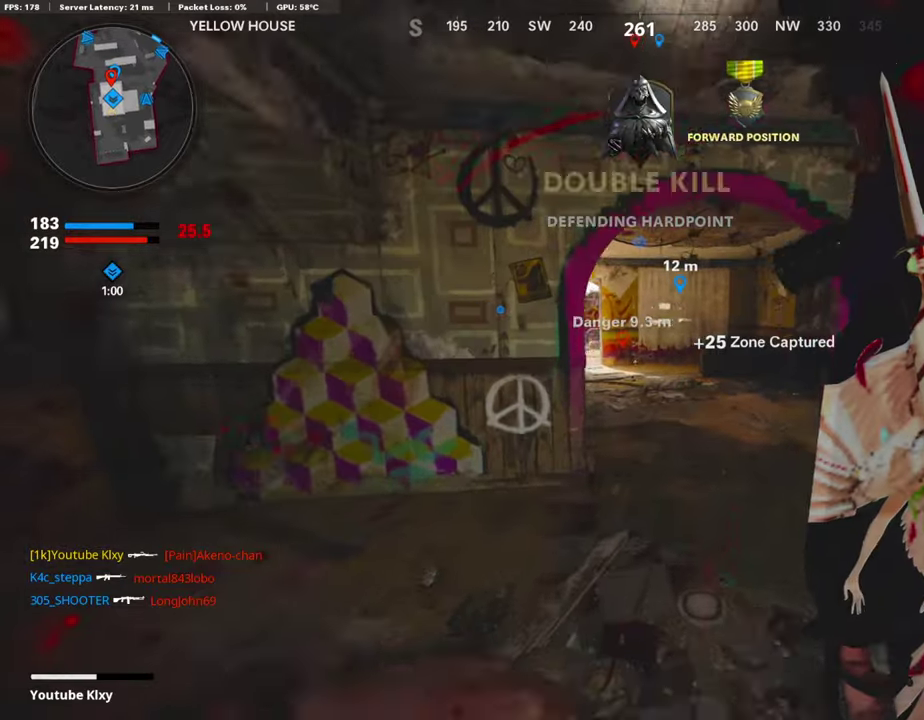
{"dt_ms": 806, "buttons": ["TRIANGLE"], "left_stick": "up-left", "right_stick": "center", "events": [[806, "TRIANGLE", "down"], [806, "left_stick", "up-left"]]}